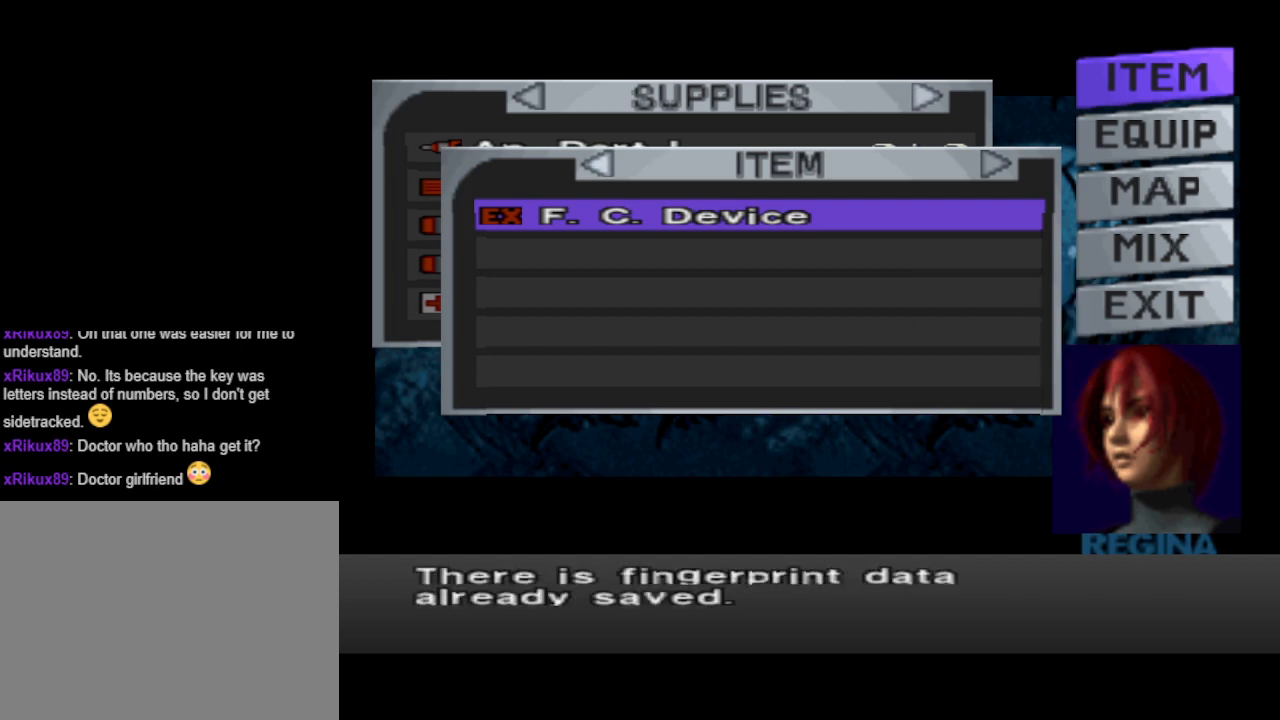
Gameplay with a controller (PlayStation layout); each line is a JSON object with the inputs held at the frame after it. "events" lists button and stick changes between this image and that frame as [ms after this image, input, new state], when the widget could be followed in between. Not read: left_stick right_stick.
{"buttons": [], "events": [[100, "DPAD_LEFT", "down"], [200, "DPAD_LEFT", "up"]]}
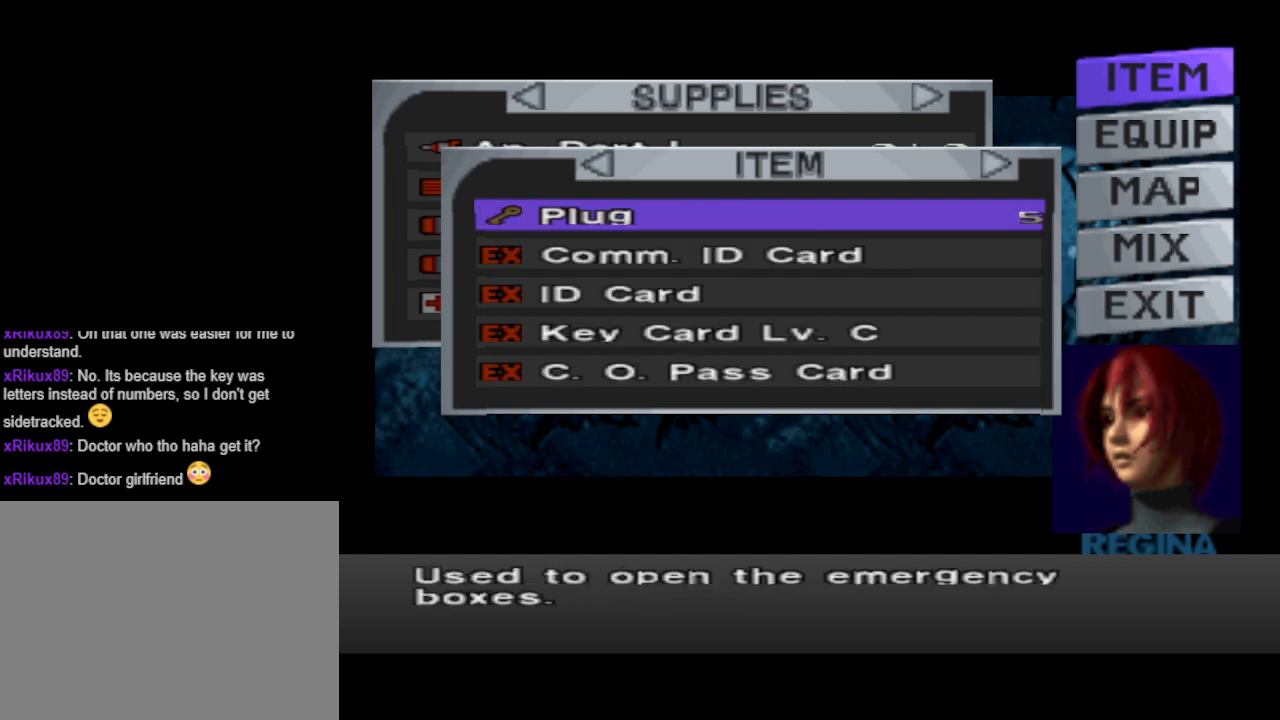
{"buttons": [], "events": [[33, "DPAD_DOWN", "down"], [133, "DPAD_DOWN", "up"], [233, "DPAD_DOWN", "down"], [300, "DPAD_DOWN", "up"], [400, "DPAD_DOWN", "down"], [500, "DPAD_DOWN", "up"]]}
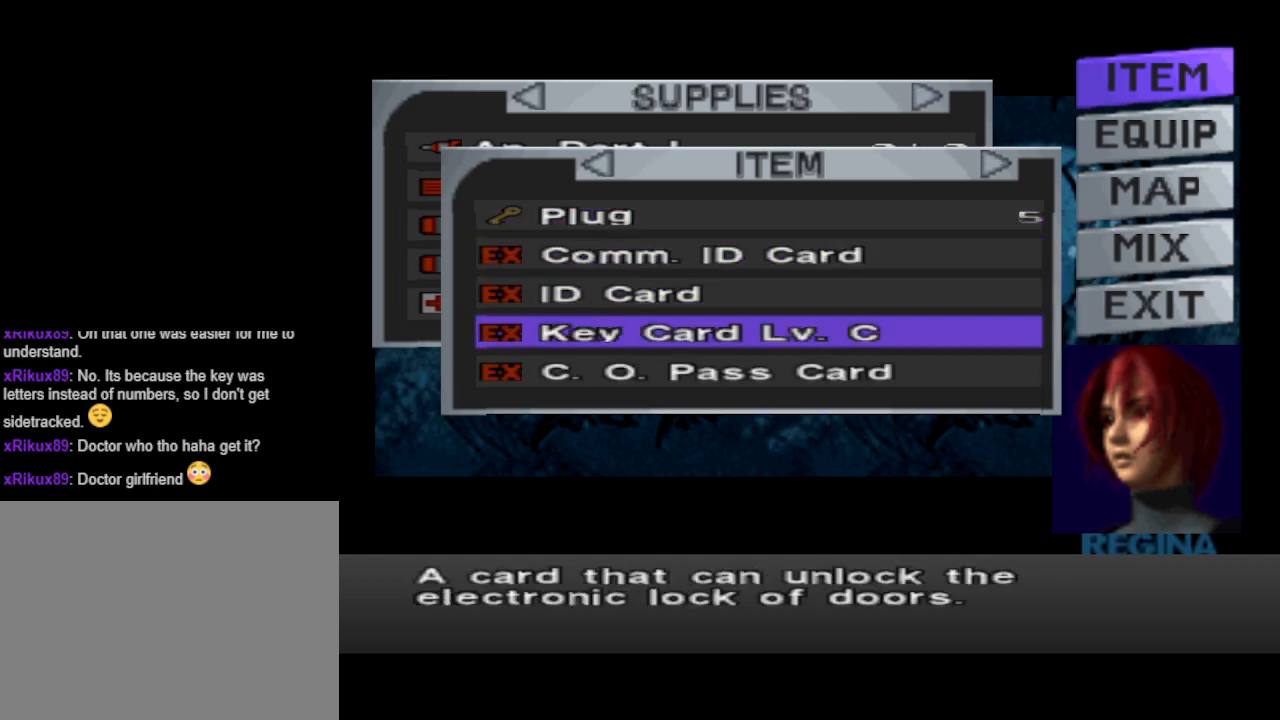
{"buttons": [], "events": [[133, "DPAD_DOWN", "down"], [200, "DPAD_DOWN", "up"]]}
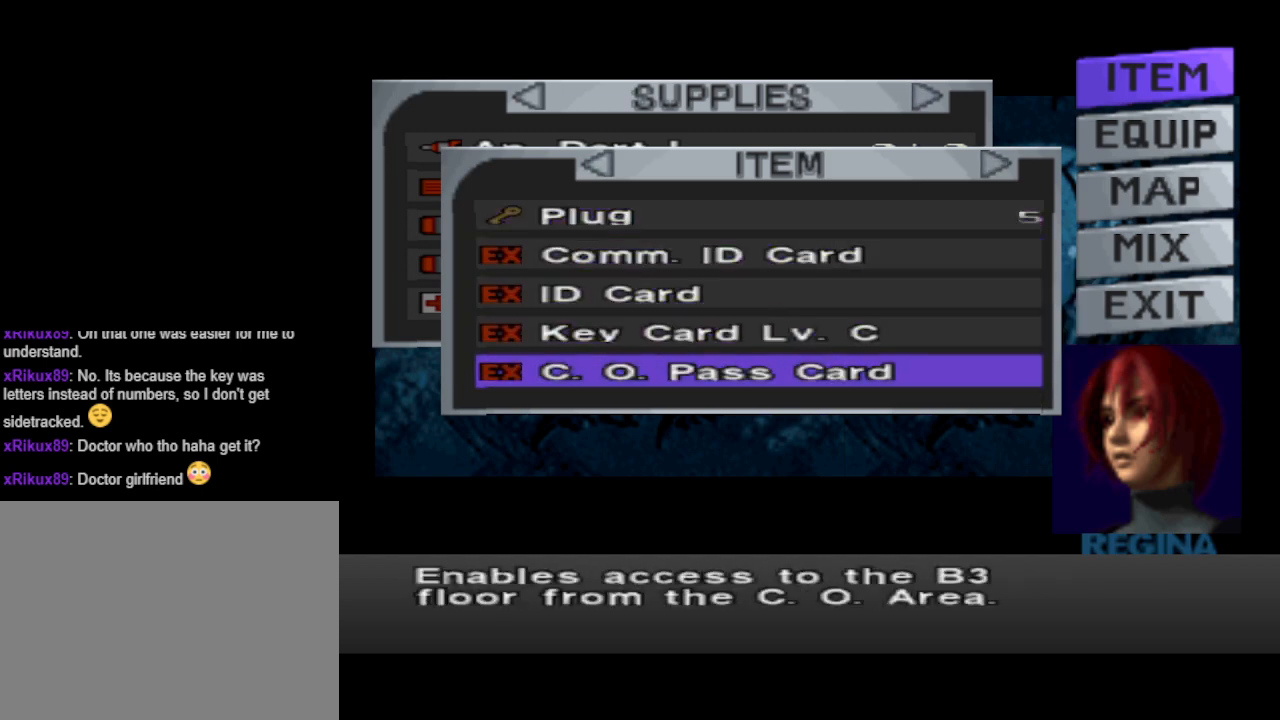
{"buttons": [], "events": []}
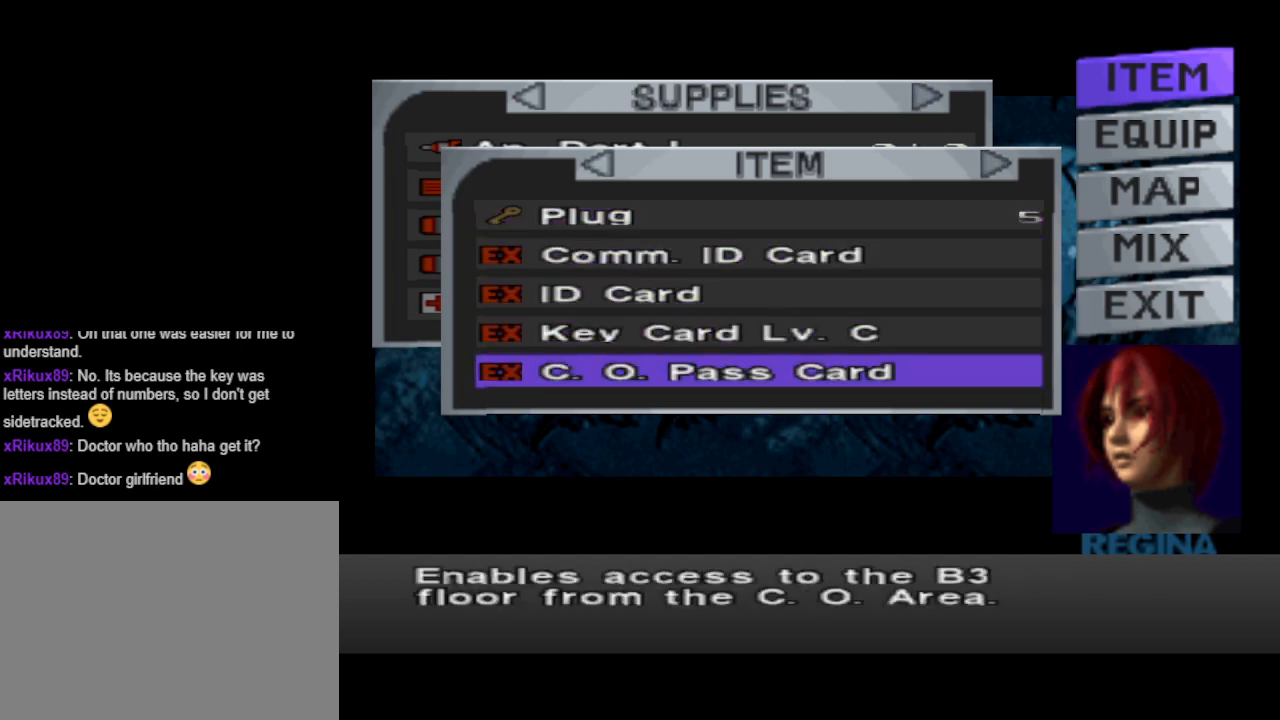
{"buttons": [], "events": []}
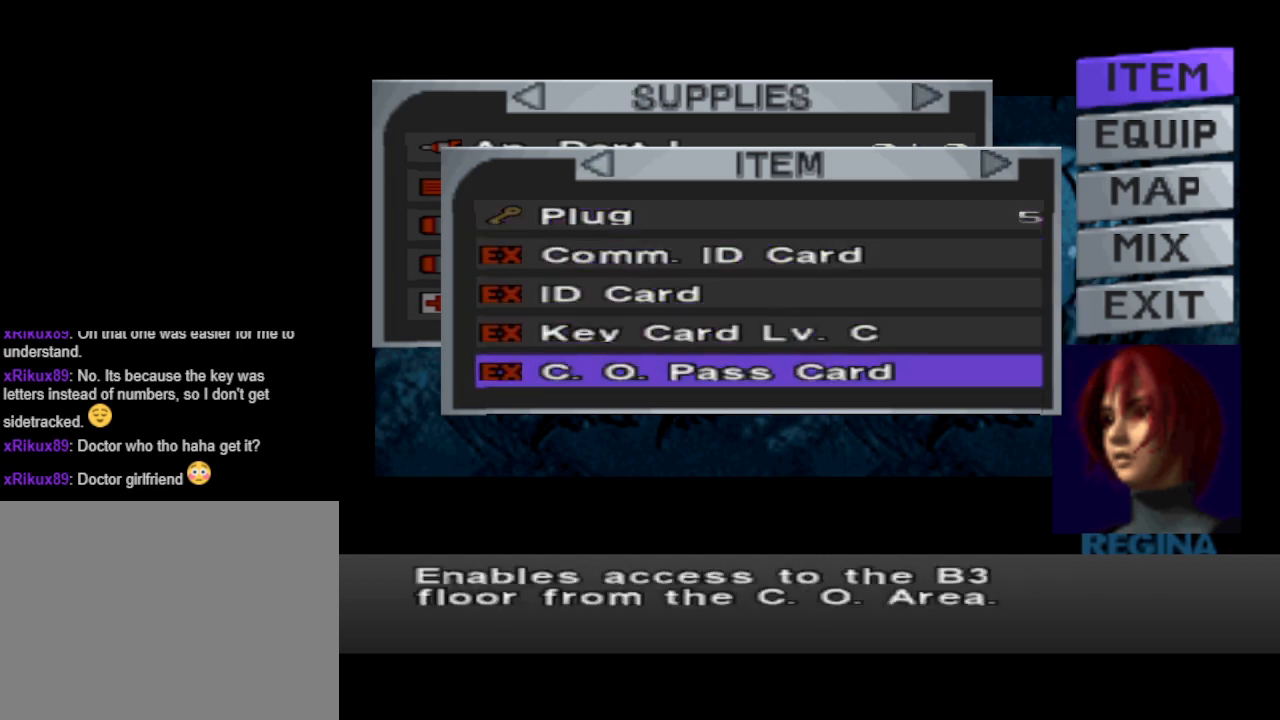
{"buttons": [], "events": []}
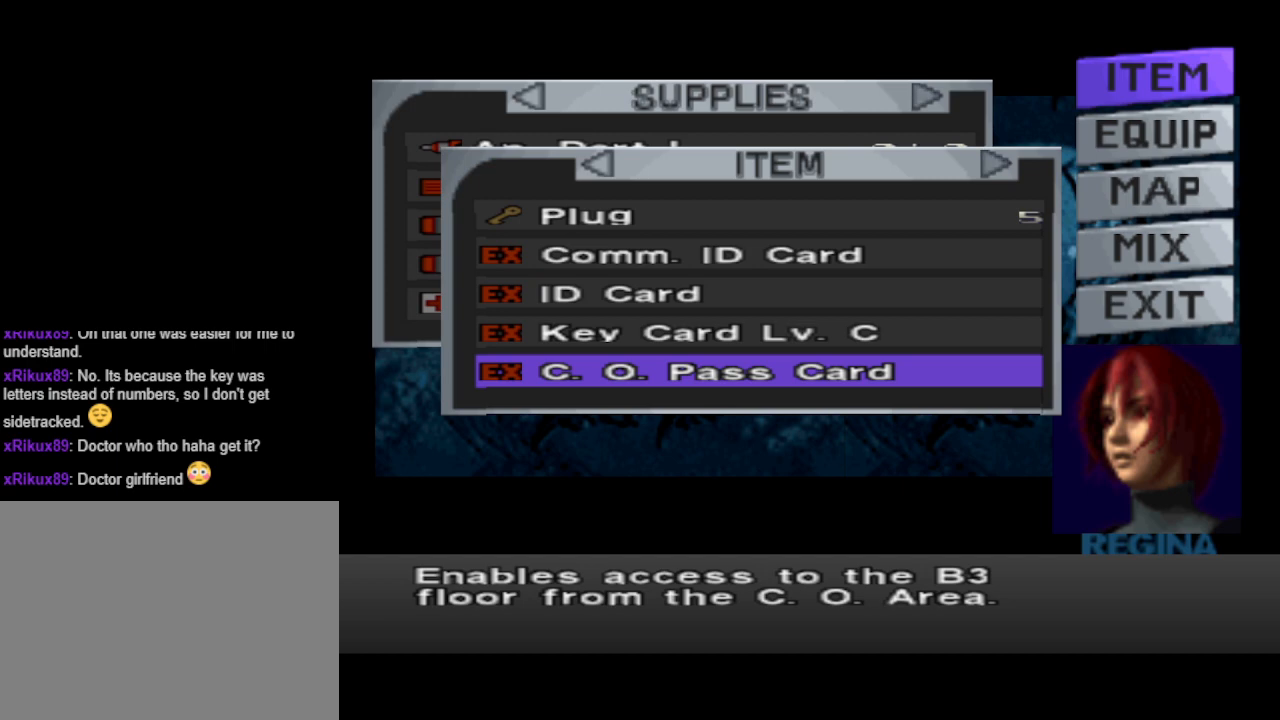
{"buttons": [], "events": []}
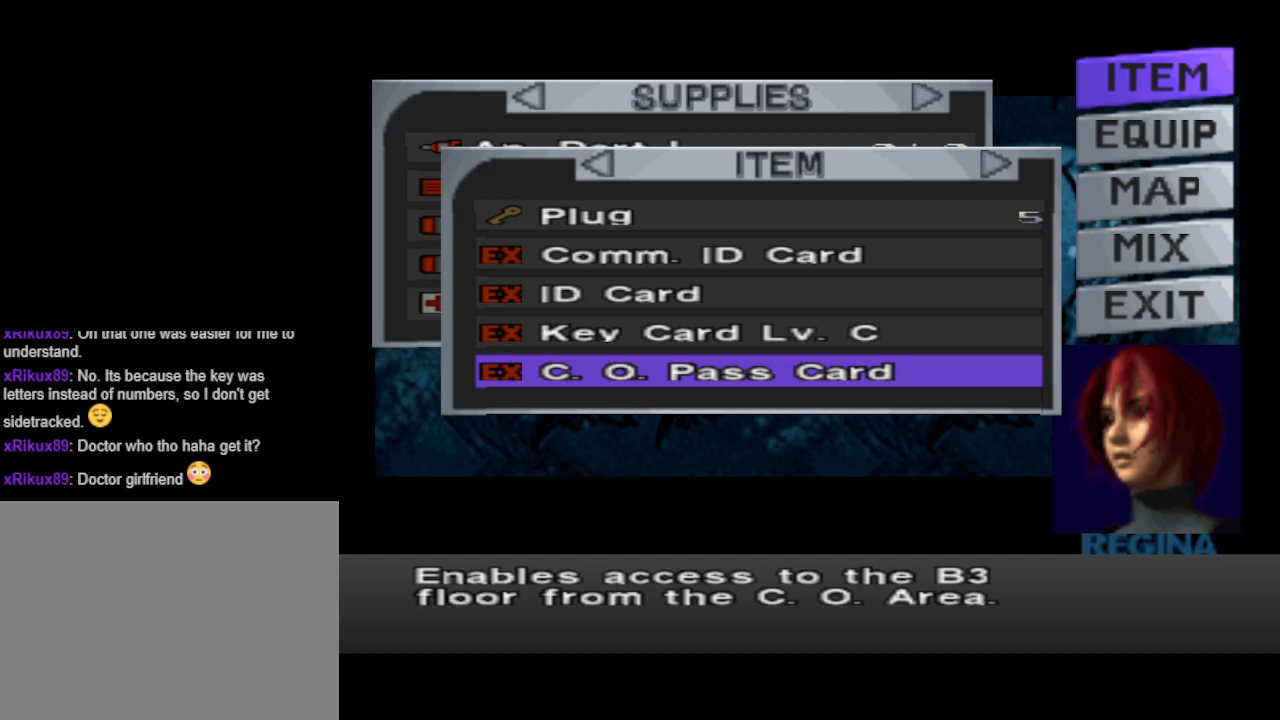
{"buttons": [], "events": []}
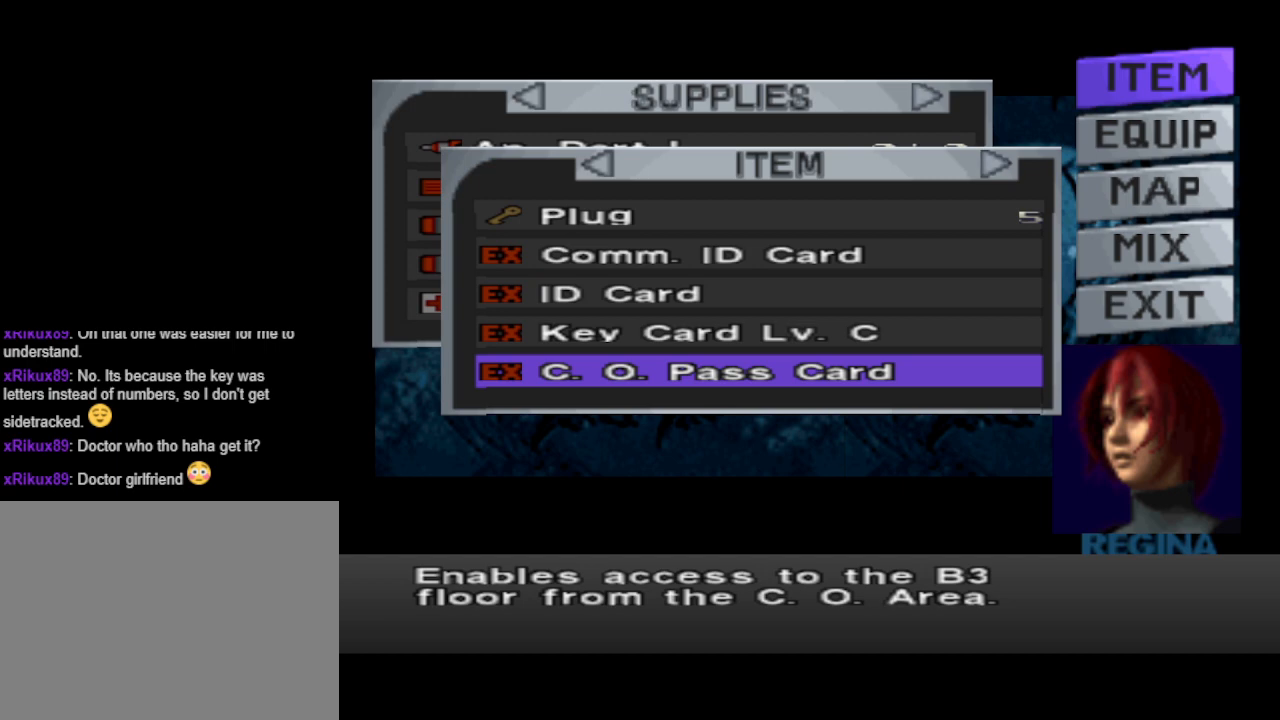
{"buttons": [], "events": []}
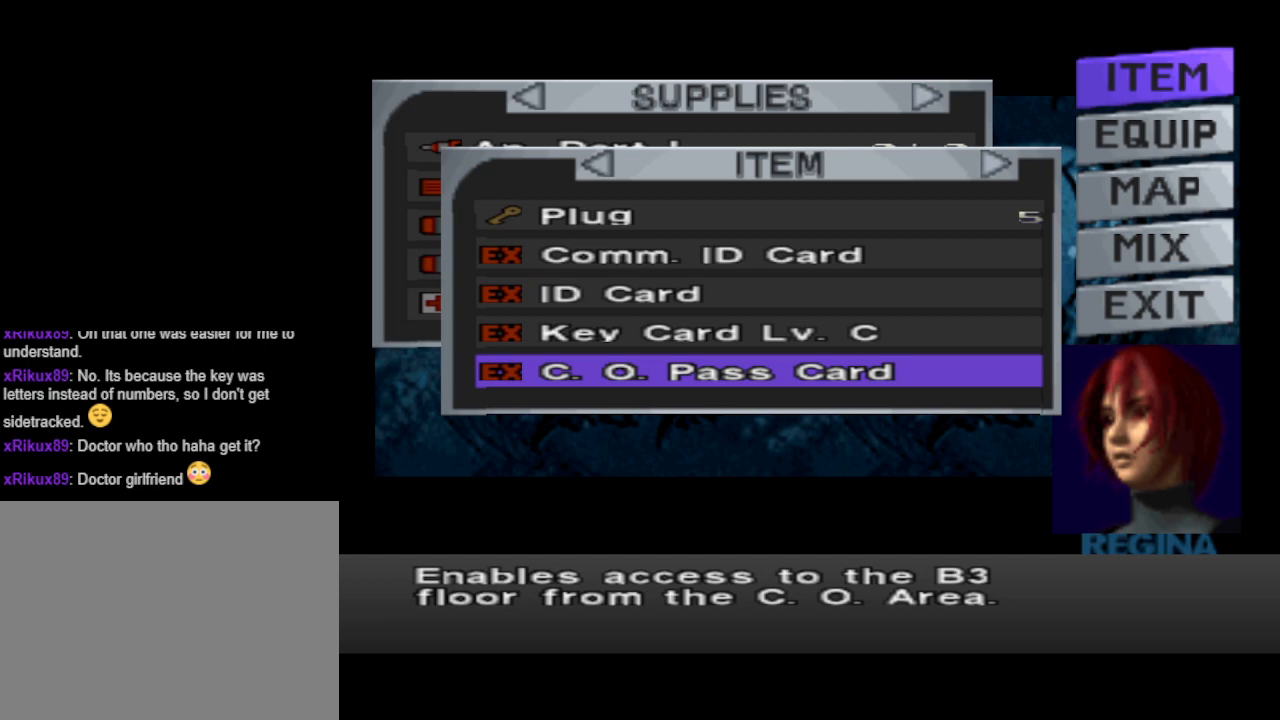
{"buttons": [], "events": []}
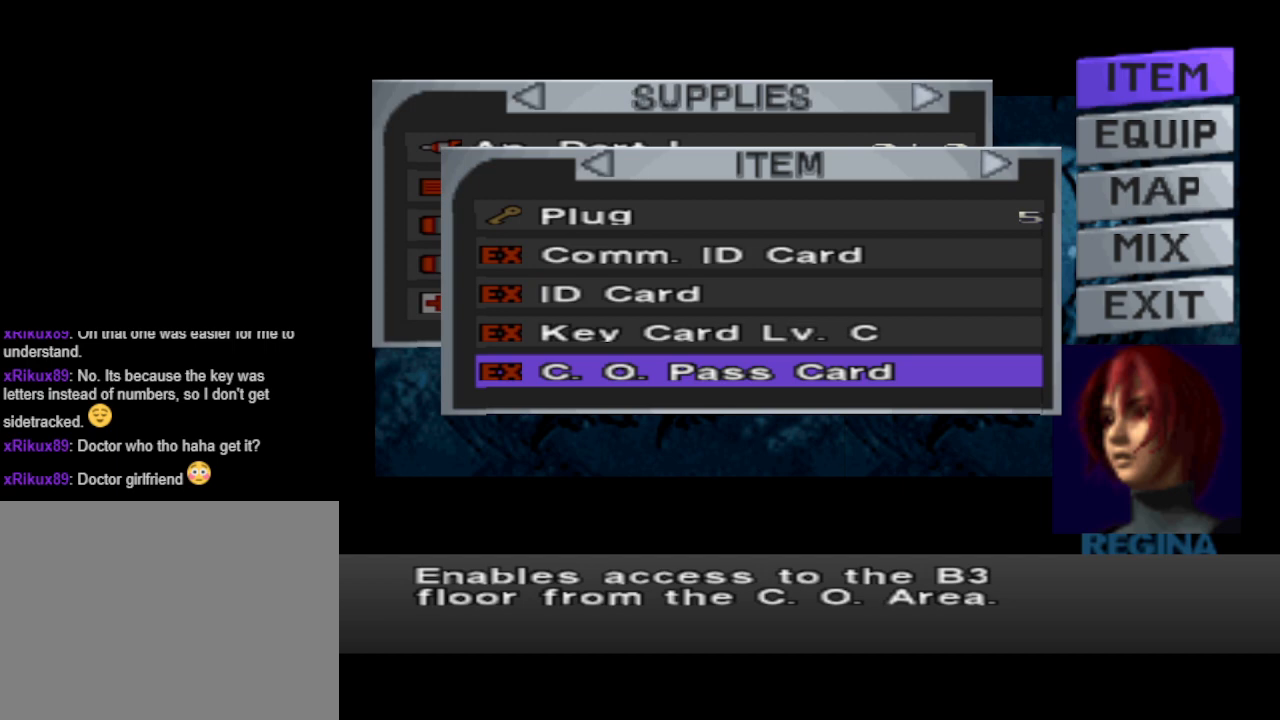
{"buttons": [], "events": []}
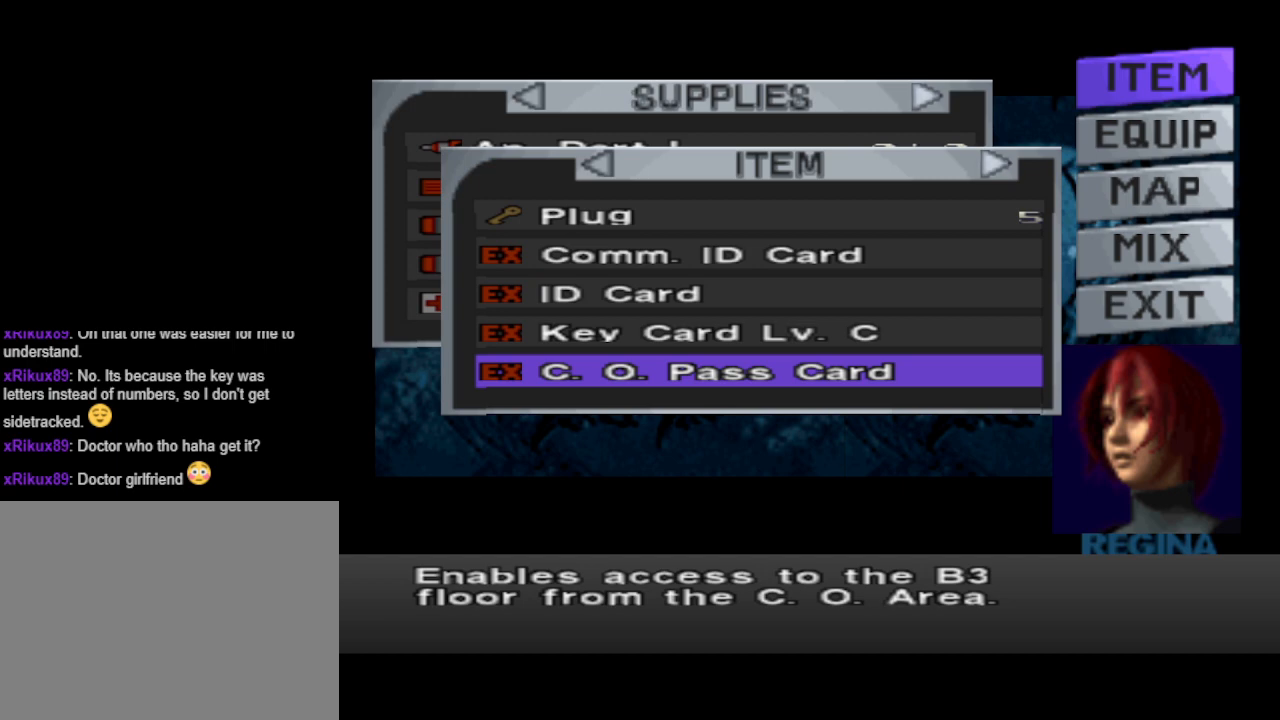
{"buttons": [], "events": []}
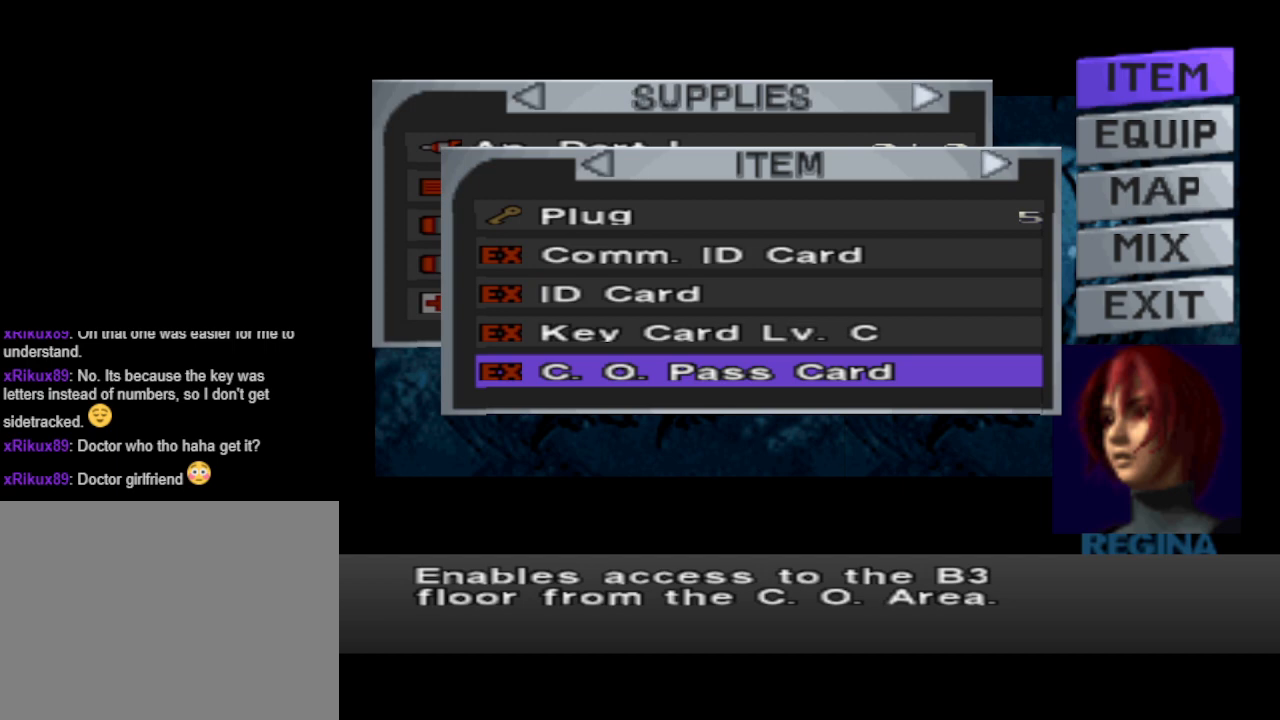
{"buttons": [], "events": []}
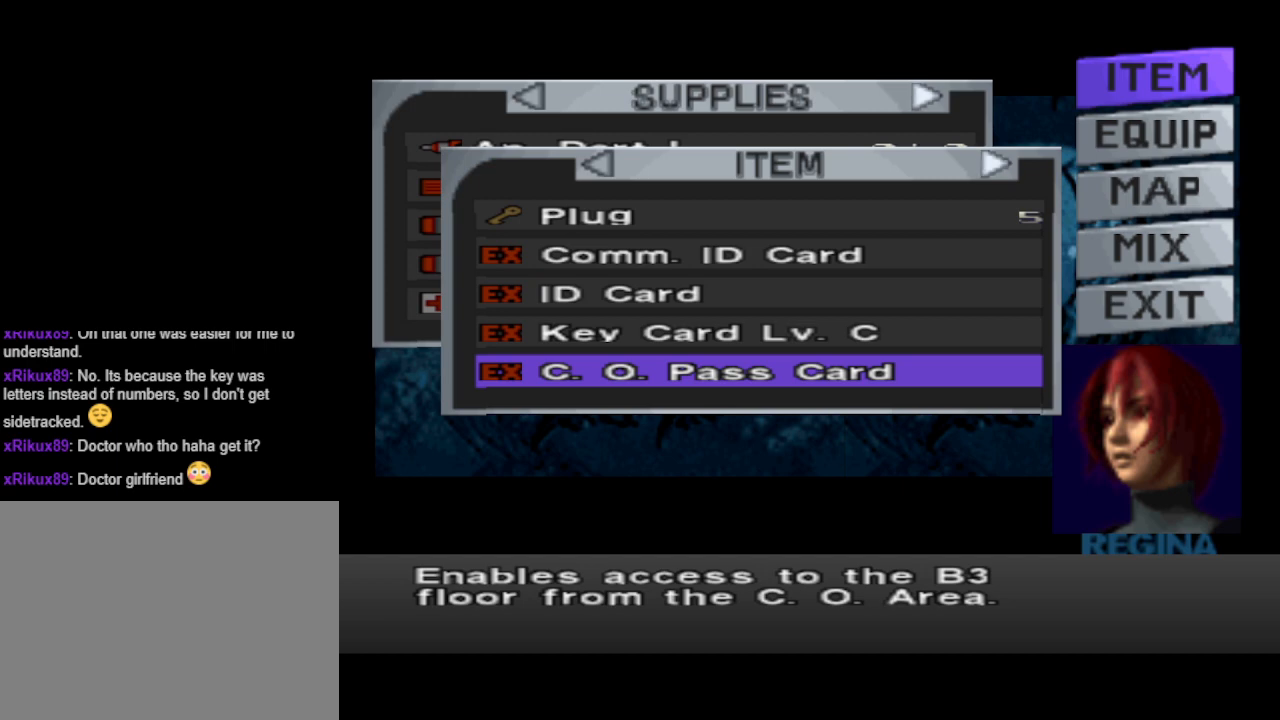
{"buttons": [], "events": [[300, "CIRCLE", "down"], [433, "CIRCLE", "up"]]}
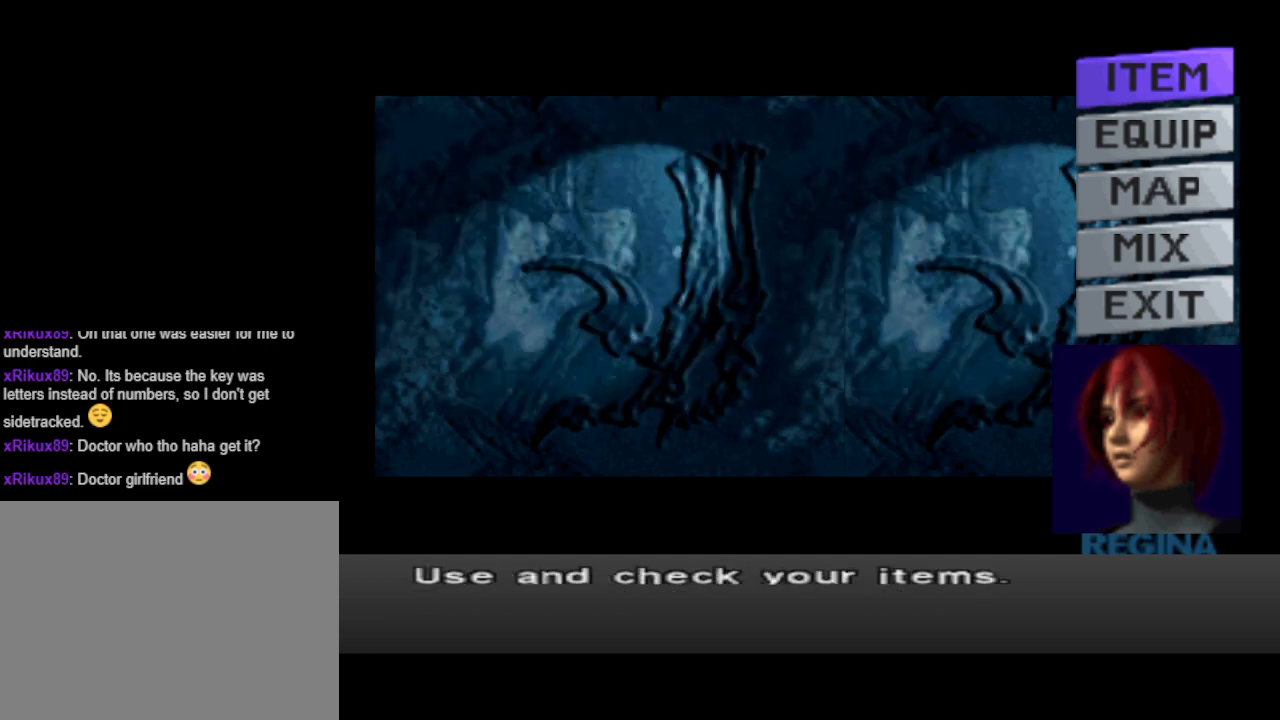
{"buttons": ["DPAD_LEFT"], "events": [[133, "CIRCLE", "down"], [233, "CIRCLE", "up"], [433, "DPAD_LEFT", "down"]]}
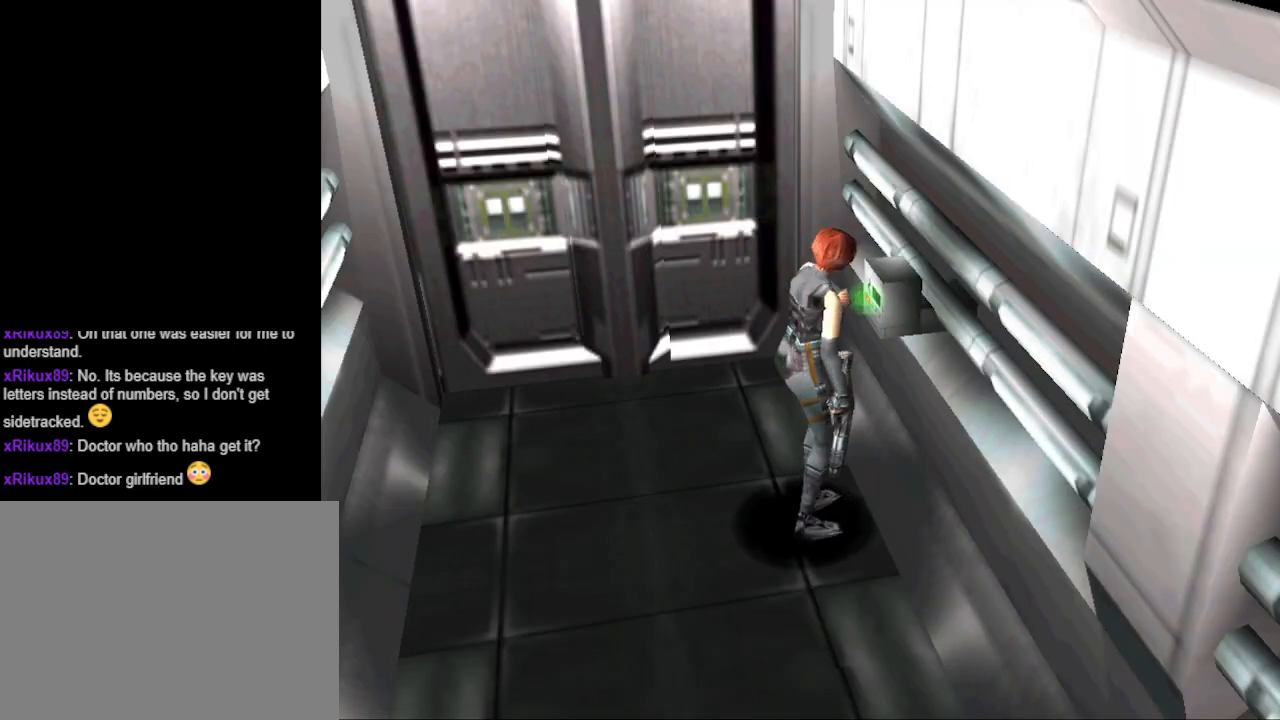
{"buttons": ["CIRCLE", "DPAD_UP", "DPAD_LEFT"], "events": [[233, "CIRCLE", "down"], [267, "DPAD_UP", "down"]]}
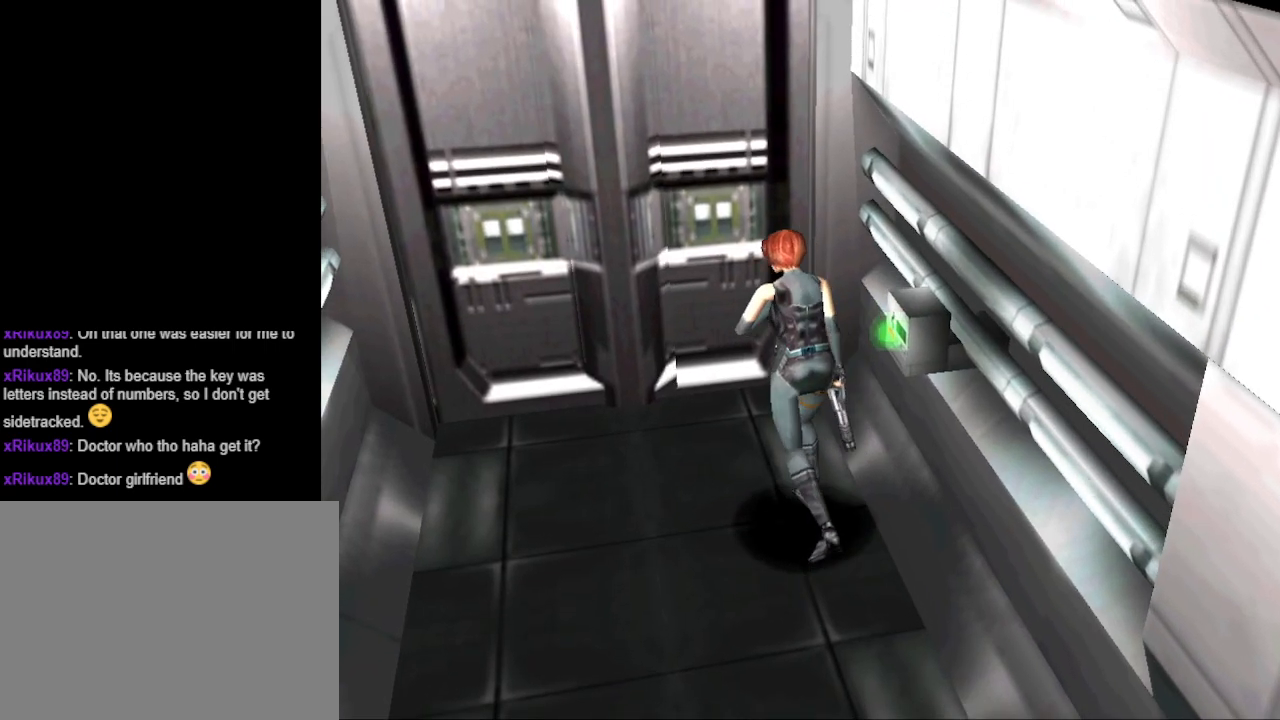
{"buttons": ["CROSS"], "events": [[100, "DPAD_LEFT", "up"], [267, "DPAD_RIGHT", "down"], [333, "CIRCLE", "up"], [367, "DPAD_RIGHT", "up"], [433, "CROSS", "down"], [467, "DPAD_UP", "up"]]}
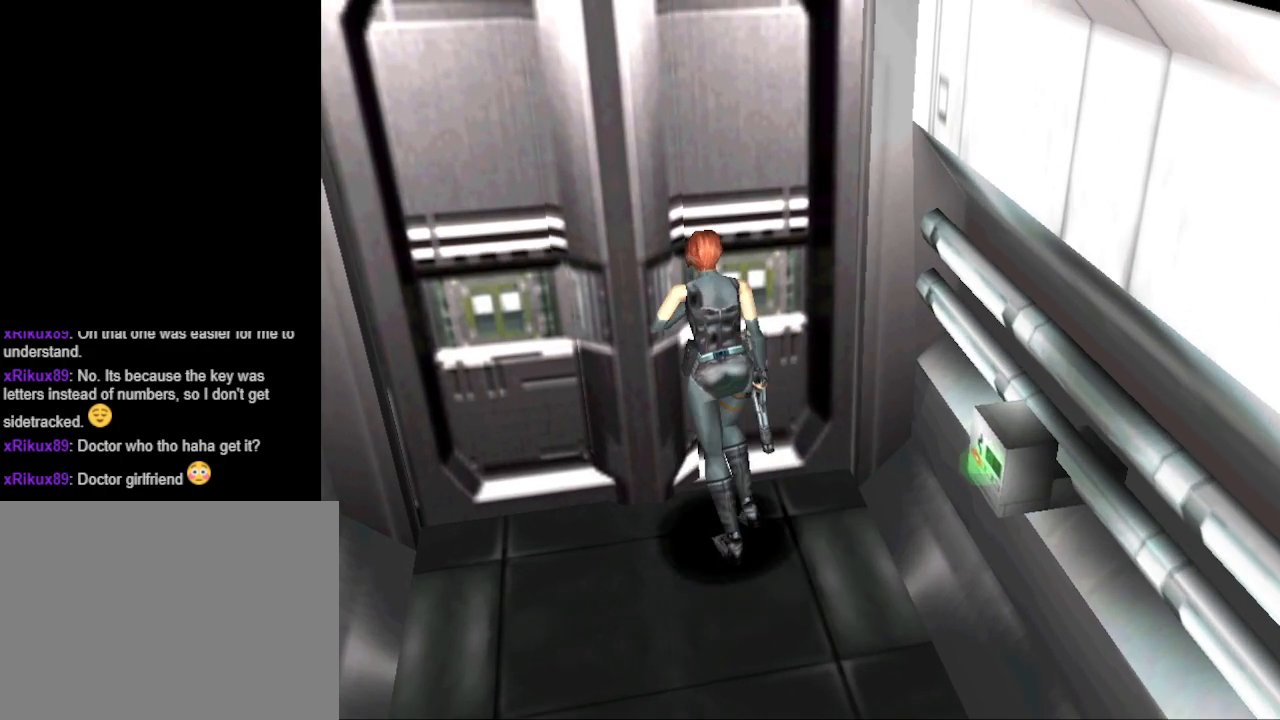
{"buttons": ["CROSS", "DPAD_UP"], "events": [[100, "CROSS", "up"], [367, "CROSS", "down"], [467, "DPAD_UP", "down"]]}
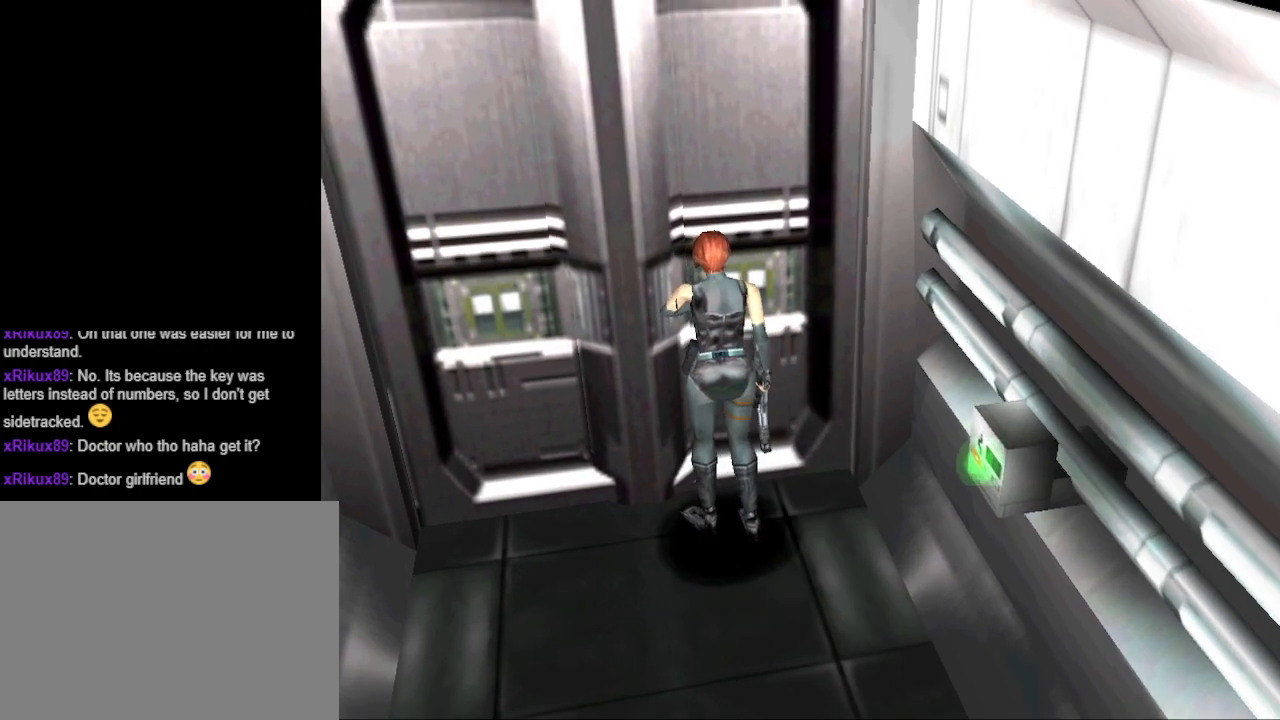
{"buttons": ["DPAD_UP", "DPAD_LEFT"], "events": [[33, "CROSS", "up"], [67, "DPAD_LEFT", "down"], [167, "CROSS", "down"], [300, "CROSS", "up"], [367, "CROSS", "down"], [500, "CROSS", "up"]]}
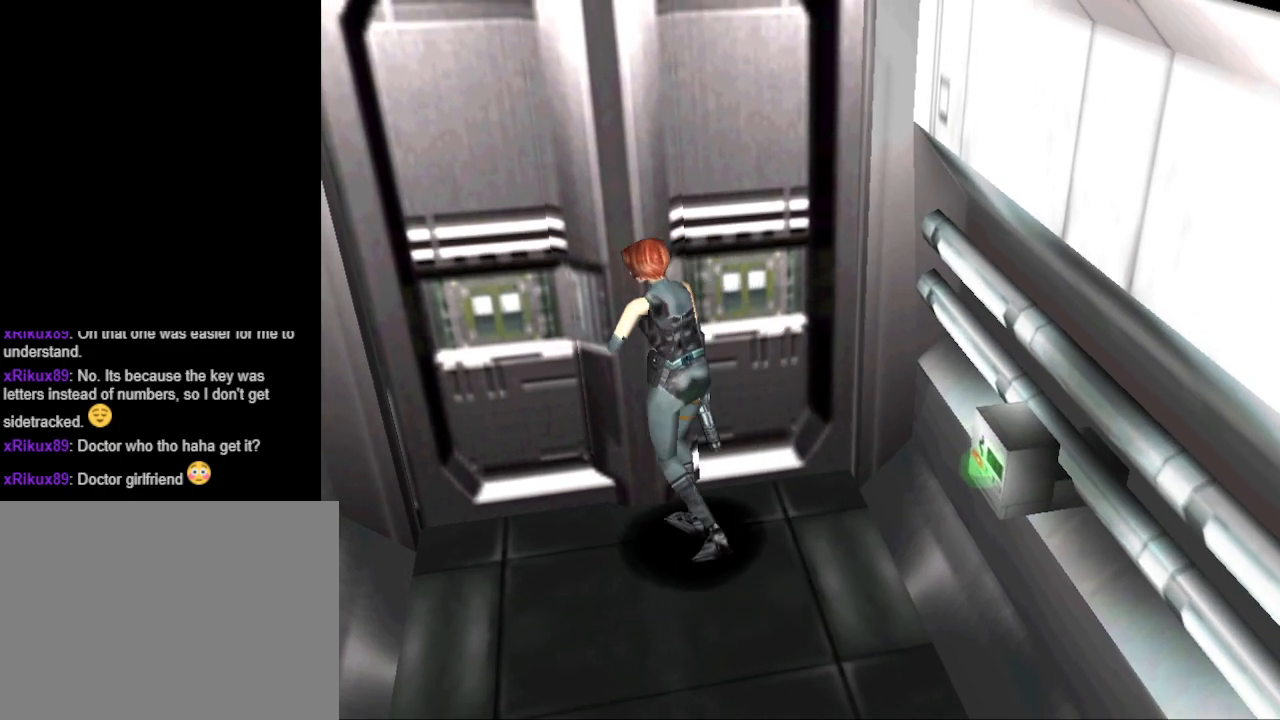
{"buttons": ["CIRCLE", "DPAD_UP", "DPAD_LEFT"], "events": [[133, "CIRCLE", "down"]]}
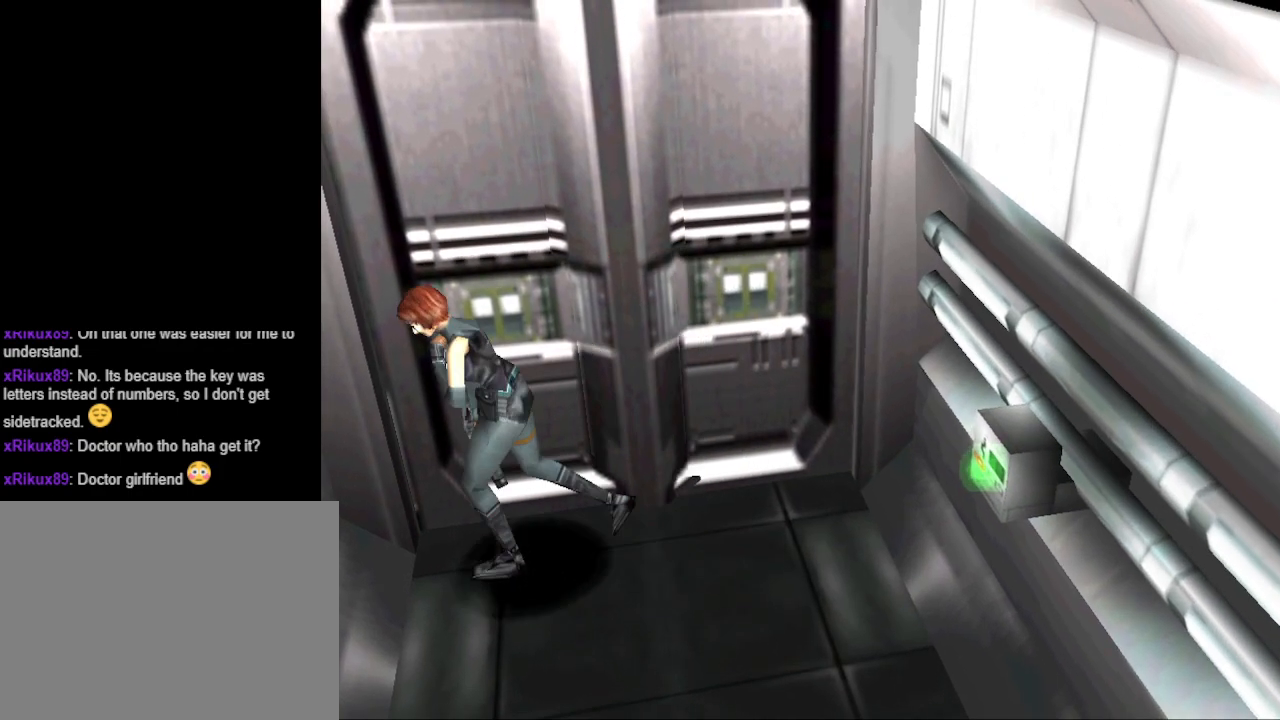
{"buttons": ["DPAD_UP", "DPAD_LEFT"], "events": [[67, "CIRCLE", "up"], [133, "CROSS", "down"], [333, "CROSS", "up"]]}
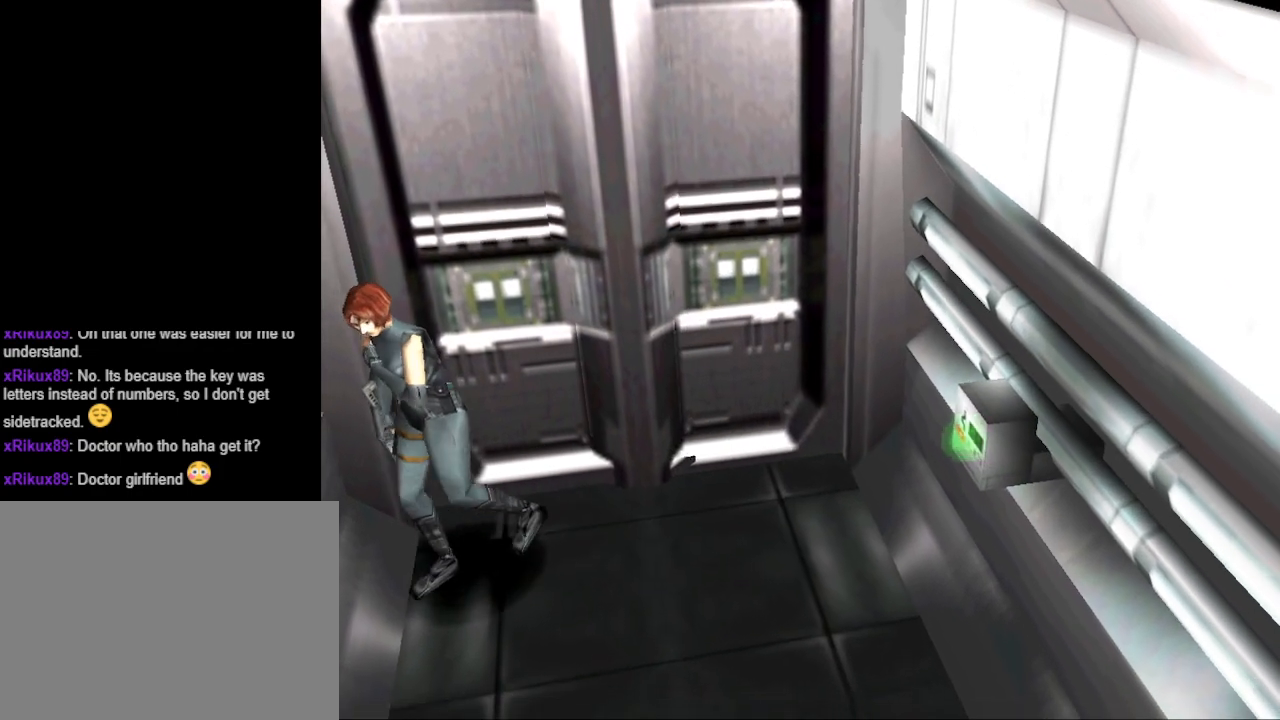
{"buttons": ["DPAD_LEFT"], "events": [[67, "DPAD_UP", "up"]]}
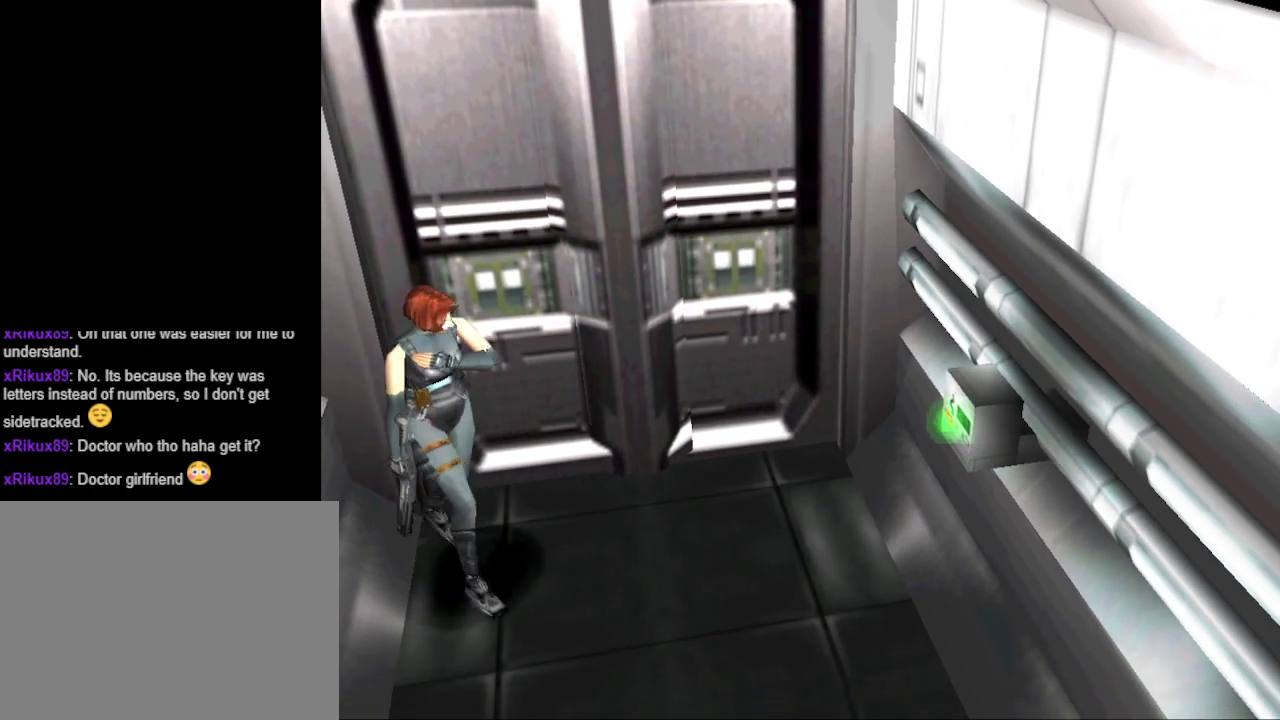
{"buttons": ["CIRCLE", "DPAD_UP", "DPAD_LEFT"], "events": [[467, "CIRCLE", "down"], [500, "DPAD_UP", "down"]]}
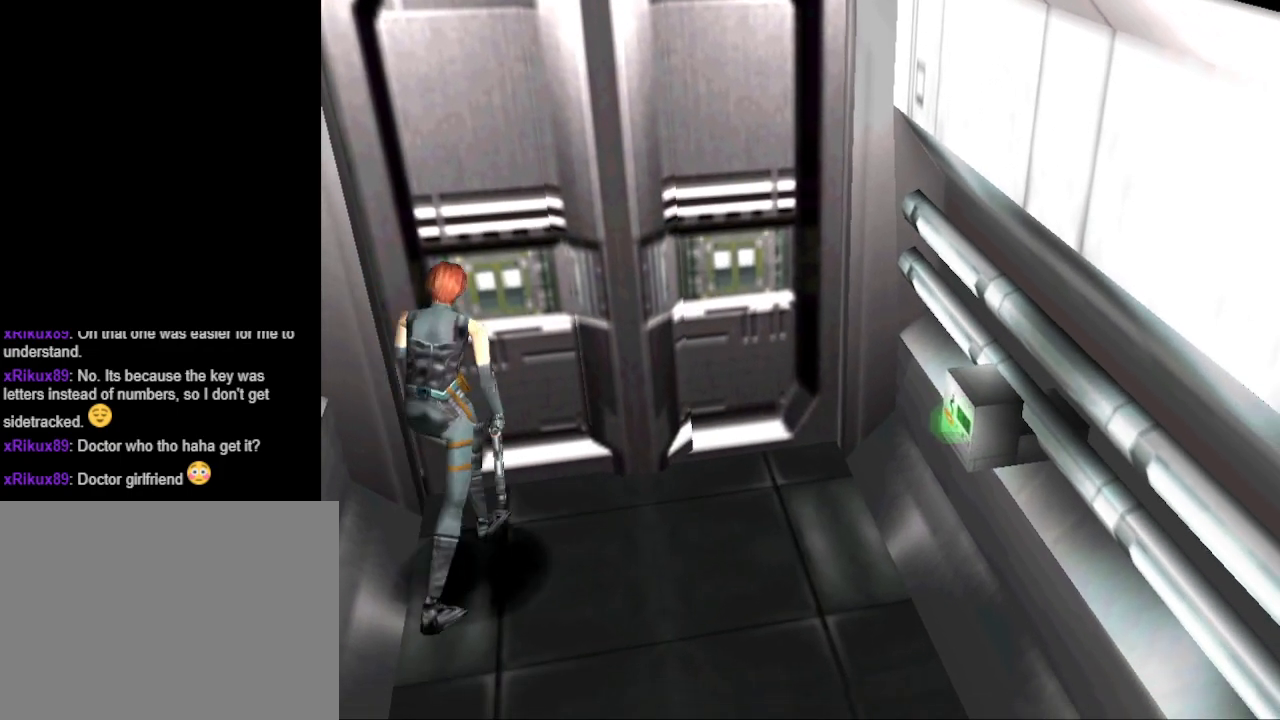
{"buttons": ["CROSS", "DPAD_UP", "DPAD_RIGHT"], "events": [[233, "DPAD_LEFT", "up"], [333, "CIRCLE", "up"], [333, "DPAD_RIGHT", "down"], [467, "CROSS", "down"]]}
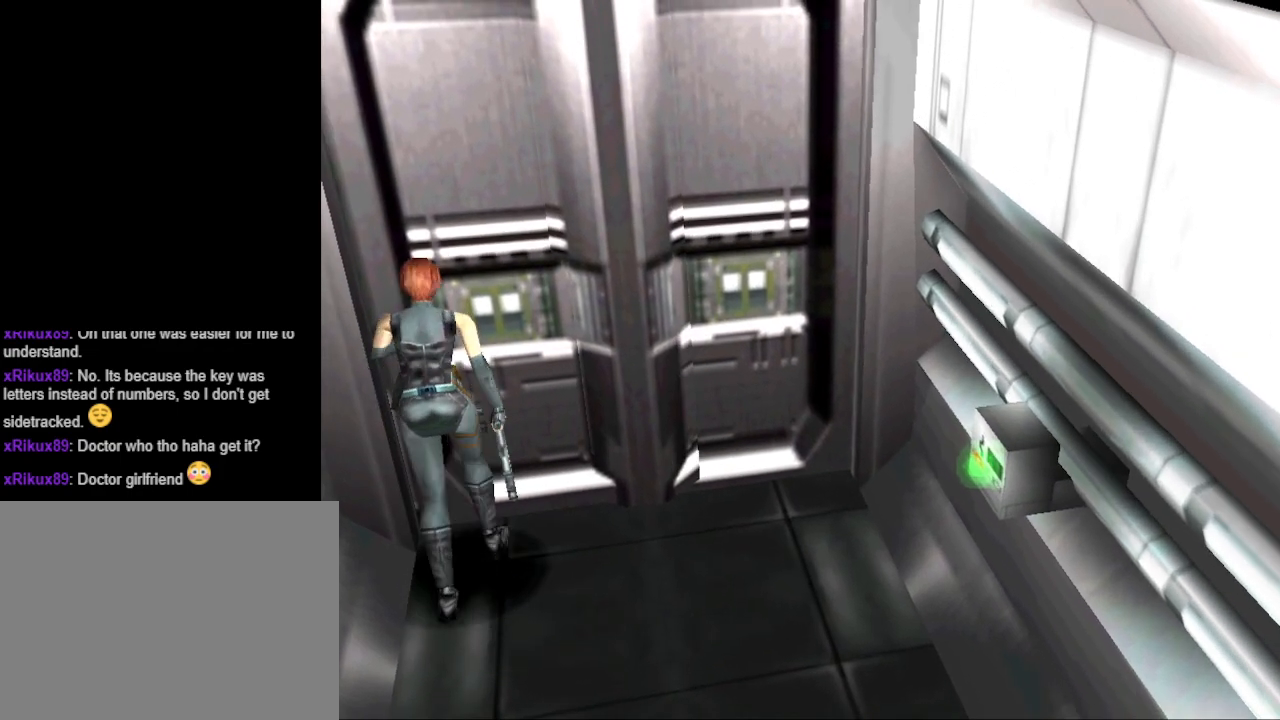
{"buttons": ["DPAD_UP", "DPAD_RIGHT"], "events": [[67, "CROSS", "up"], [167, "CROSS", "down"], [233, "CROSS", "up"], [367, "CROSS", "down"], [400, "CROSS", "up"]]}
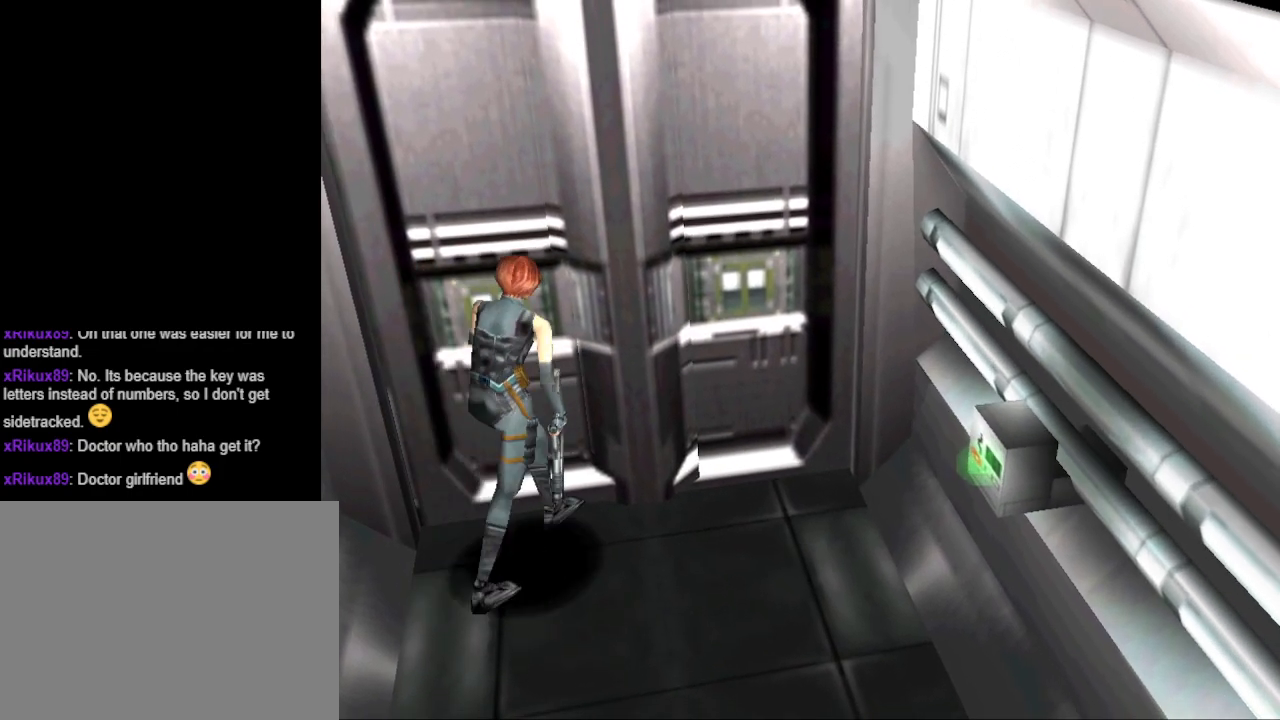
{"buttons": ["CIRCLE", "DPAD_UP", "DPAD_RIGHT"], "events": [[133, "CIRCLE", "down"]]}